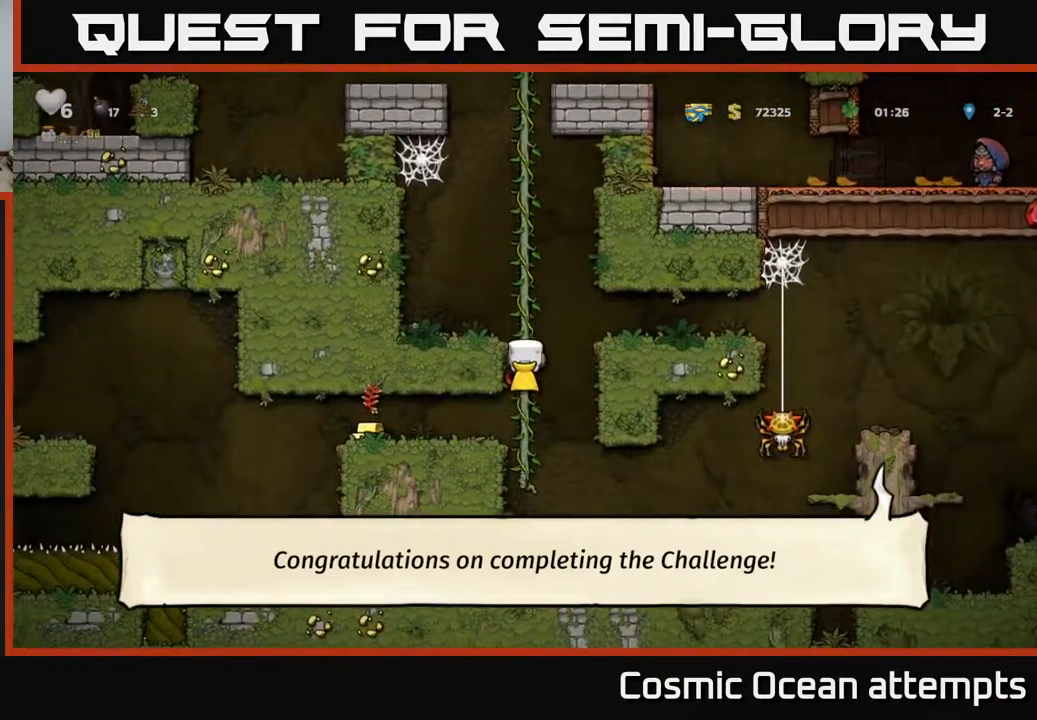
Gameplay with a controller (Xbox layout); each line is a JSON object with the inputs held at the frame after it. "events" lists button and stick changes between this image and that frame as [ms after this image, input, new state], when the widget could be followed in between. Not read: left_stick.
{"buttons": ["DPAD_LEFT"], "right_stick": "center", "events": [[17, "DPAD_DOWN", "down"], [83, "A", "down"], [183, "DPAD_DOWN", "up"], [183, "DPAD_LEFT", "down"], [217, "A", "up"]]}
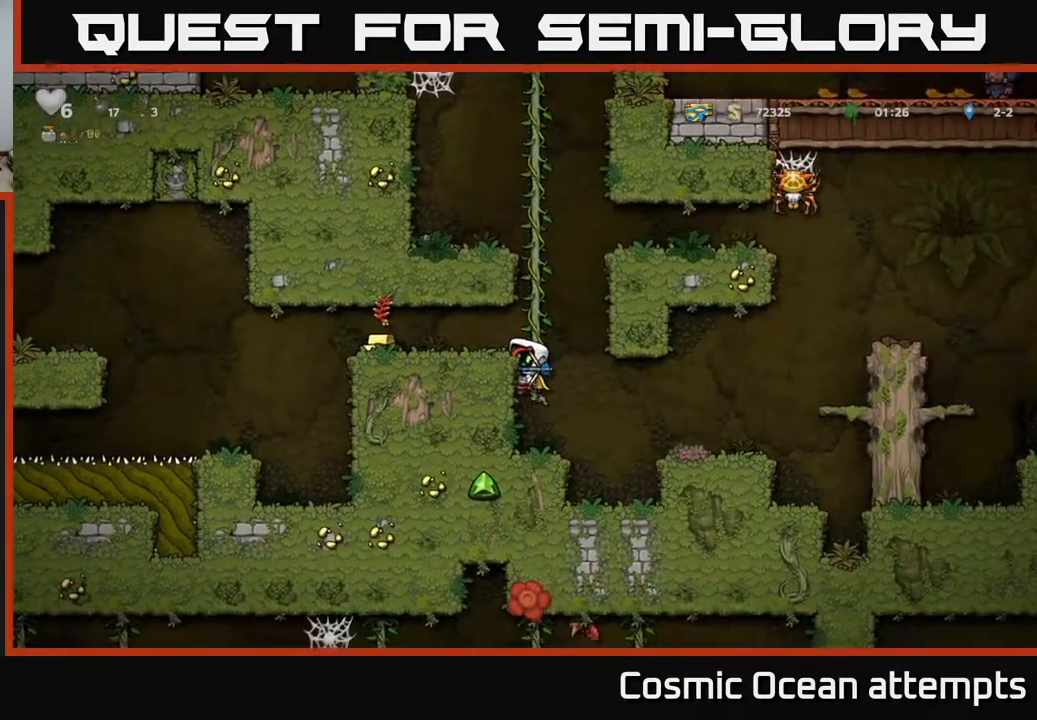
{"buttons": ["DPAD_LEFT"], "right_stick": "center", "events": [[67, "A", "down"], [250, "A", "up"]]}
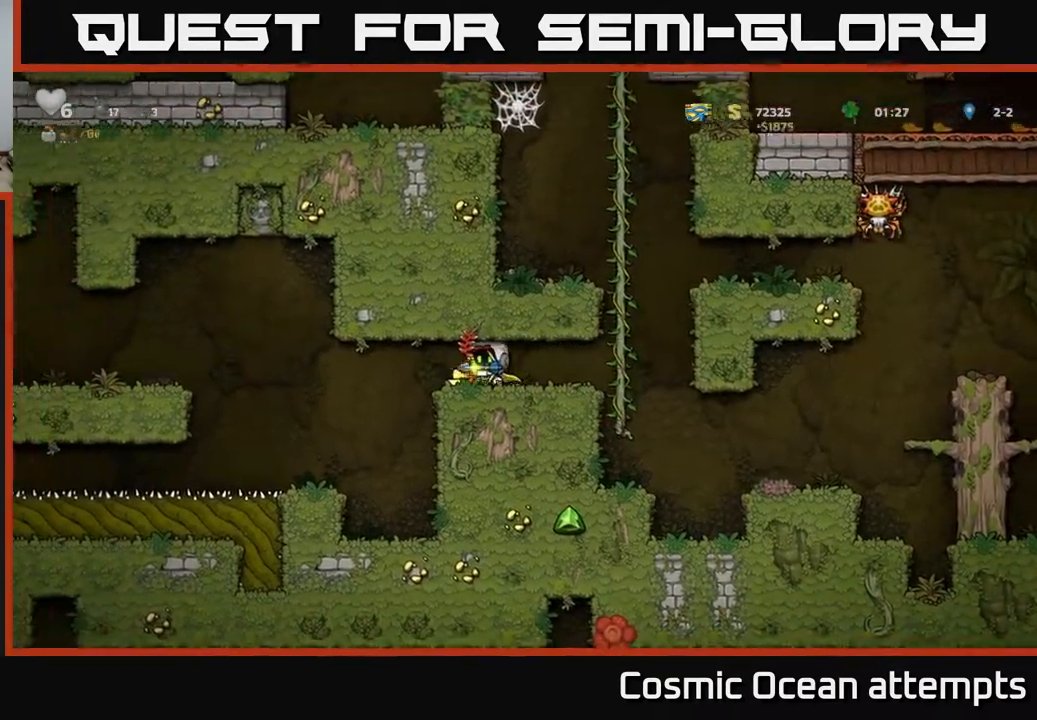
{"buttons": [], "right_stick": "center", "events": [[317, "DPAD_LEFT", "up"]]}
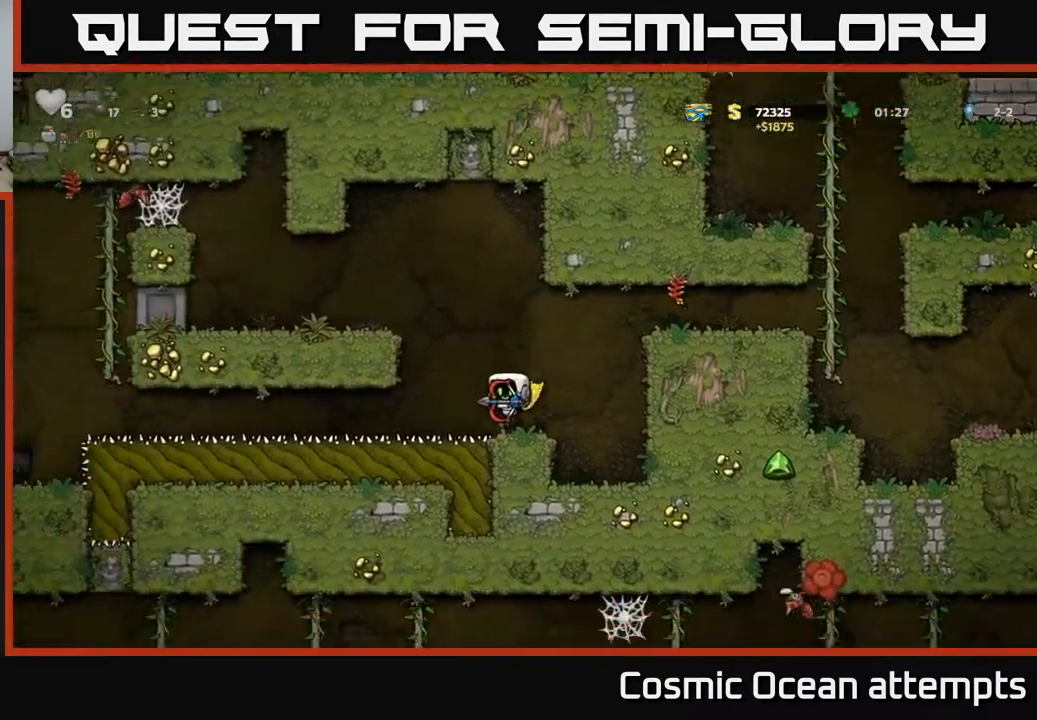
{"buttons": [], "right_stick": "center", "events": []}
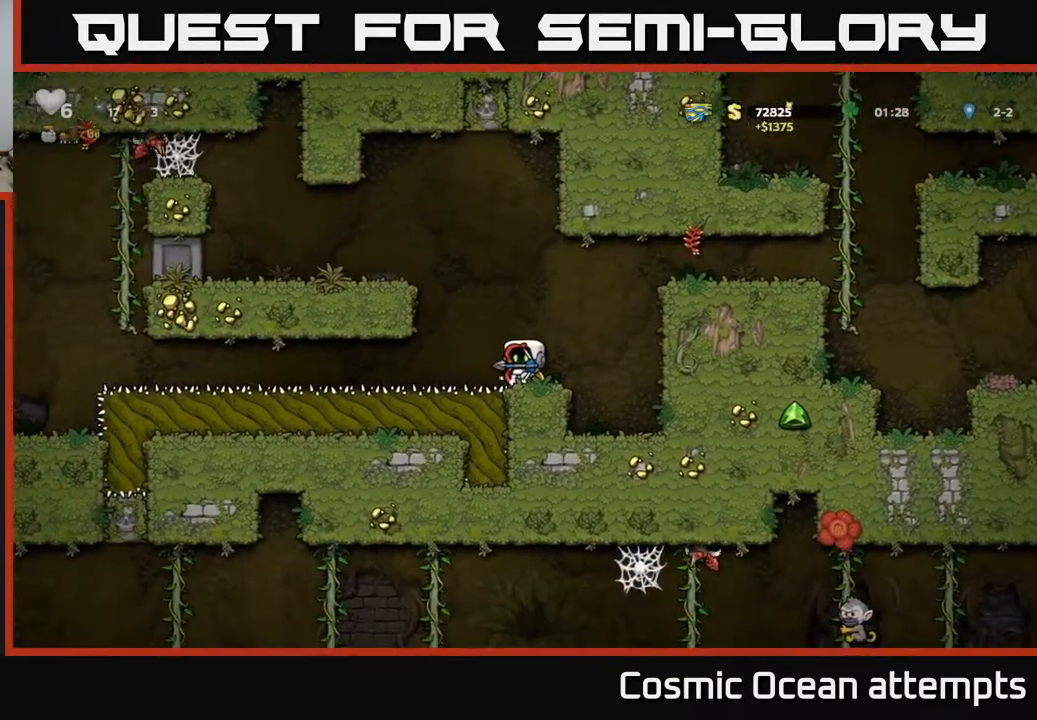
{"buttons": ["DPAD_LEFT"], "right_stick": "center", "events": [[50, "A", "down"], [200, "A", "up"], [250, "DPAD_LEFT", "down"], [350, "DPAD_LEFT", "up"], [483, "DPAD_LEFT", "down"]]}
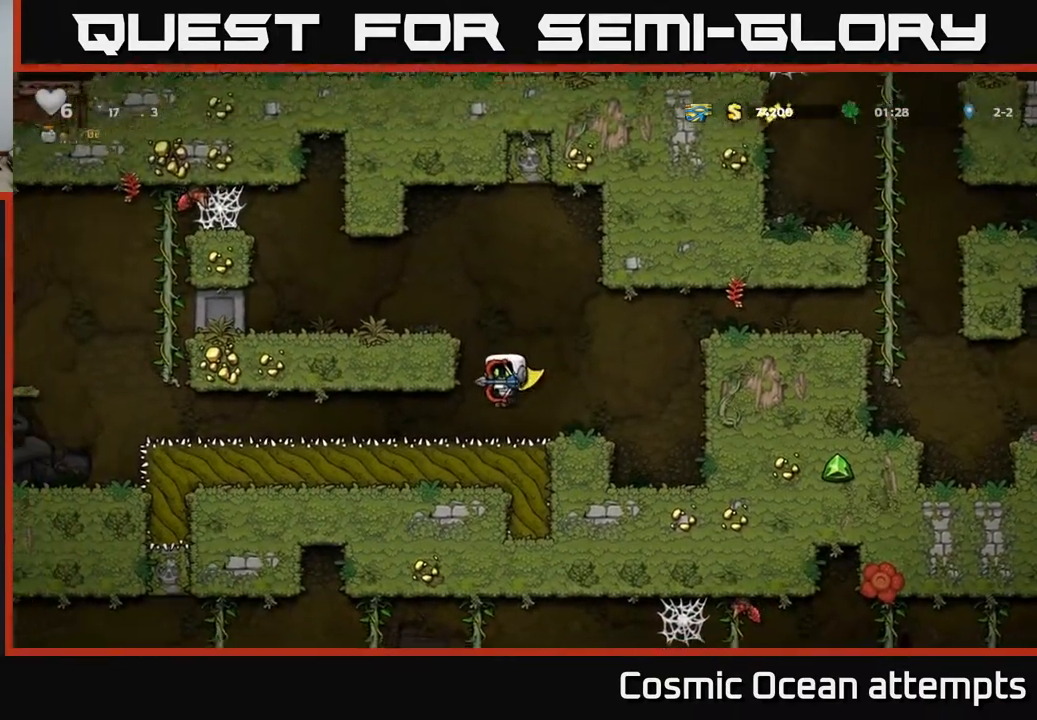
{"buttons": ["DPAD_LEFT"], "right_stick": "center", "events": []}
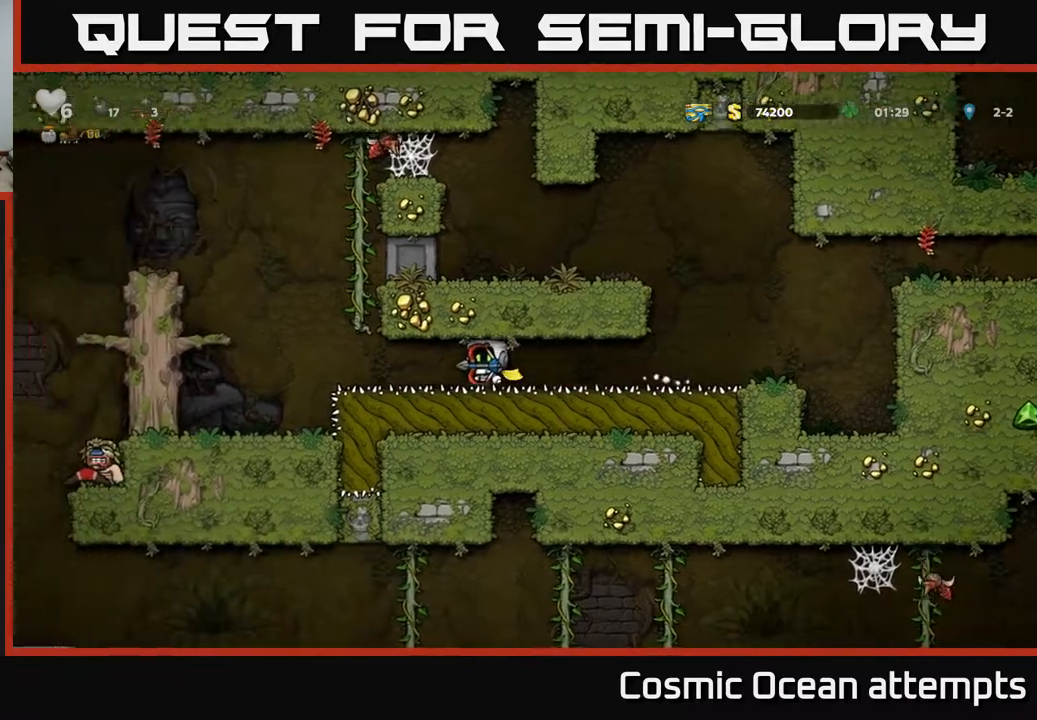
{"buttons": ["A", "DPAD_LEFT"], "right_stick": "center", "events": [[317, "A", "down"]]}
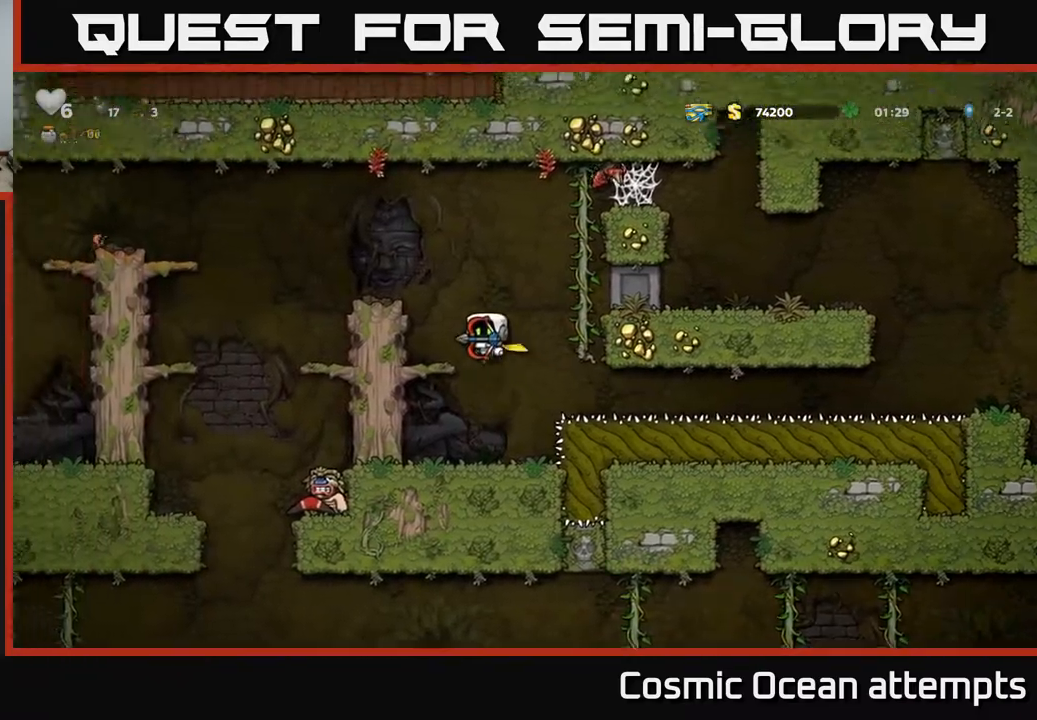
{"buttons": ["DPAD_LEFT"], "right_stick": "center", "events": [[17, "A", "up"], [233, "A", "down"], [467, "A", "up"]]}
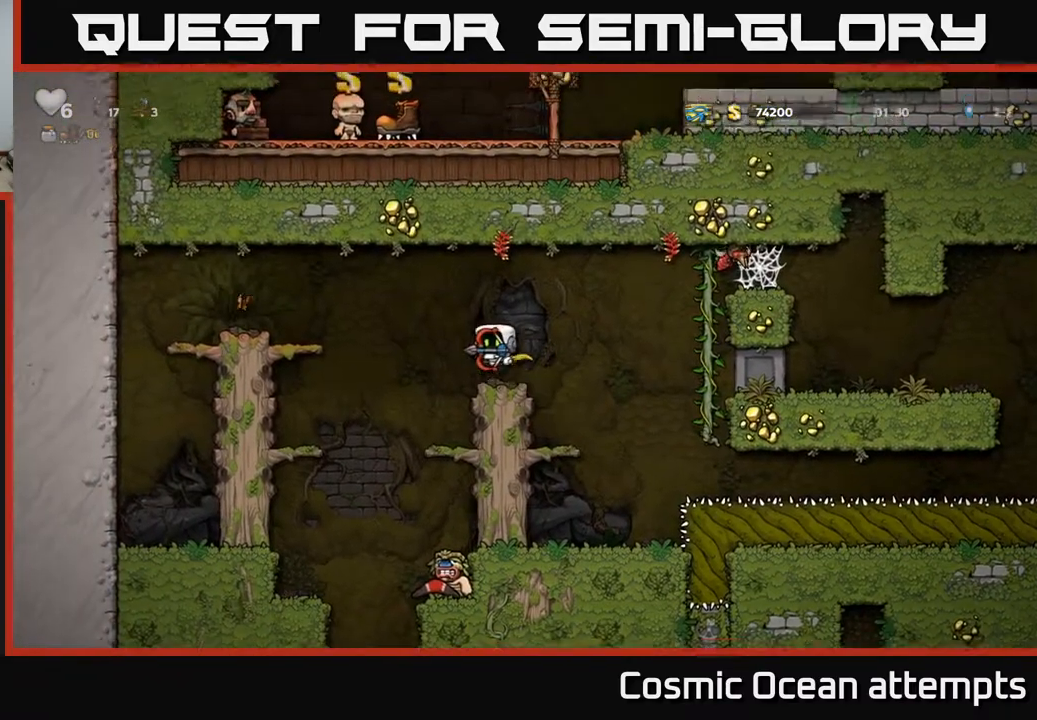
{"buttons": ["A", "DPAD_DOWN"], "right_stick": "center", "events": [[50, "DPAD_LEFT", "up"], [133, "DPAD_RIGHT", "down"], [217, "DPAD_RIGHT", "up"], [417, "DPAD_DOWN", "down"], [467, "A", "down"]]}
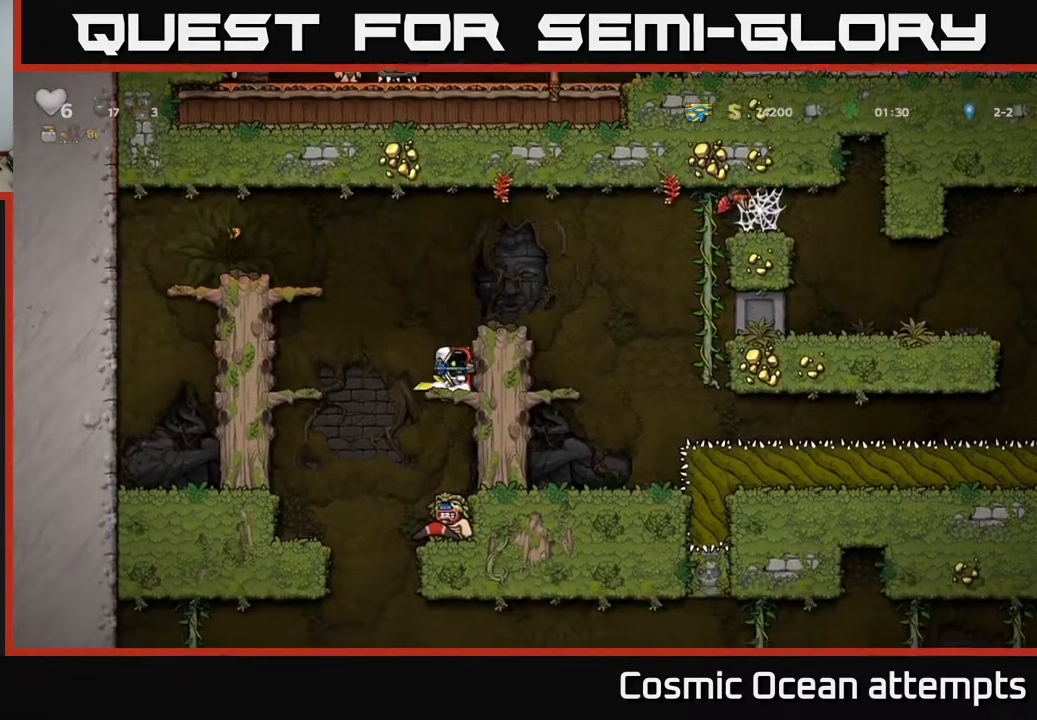
{"buttons": [], "right_stick": "center", "events": [[50, "DPAD_DOWN", "up"], [67, "A", "up"]]}
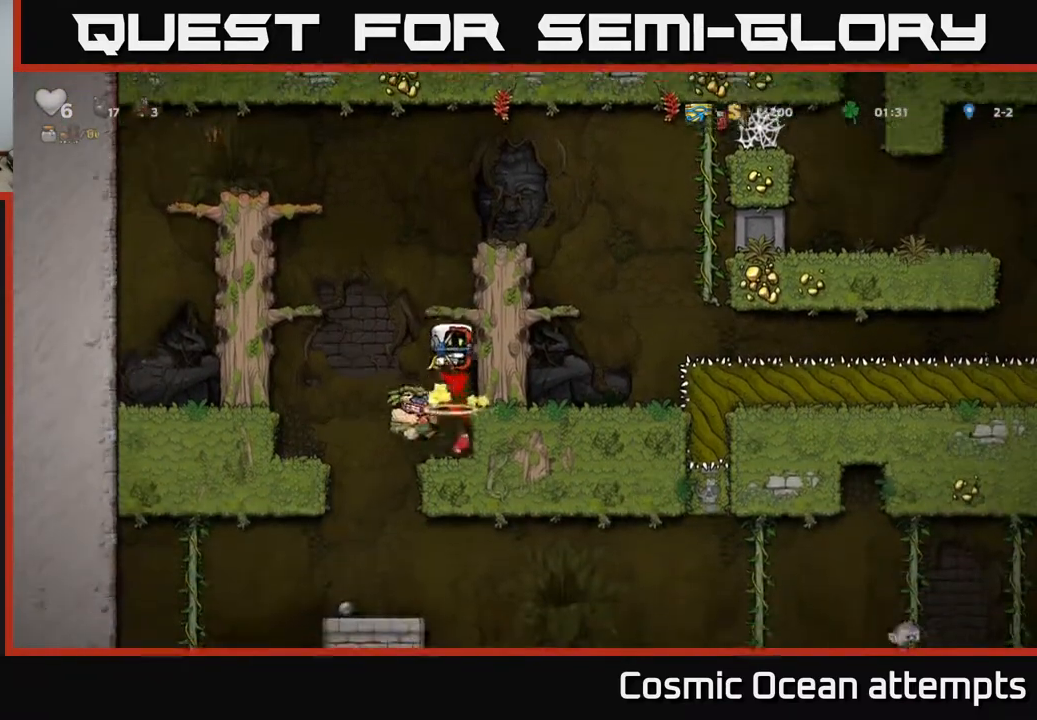
{"buttons": [], "right_stick": "center", "events": []}
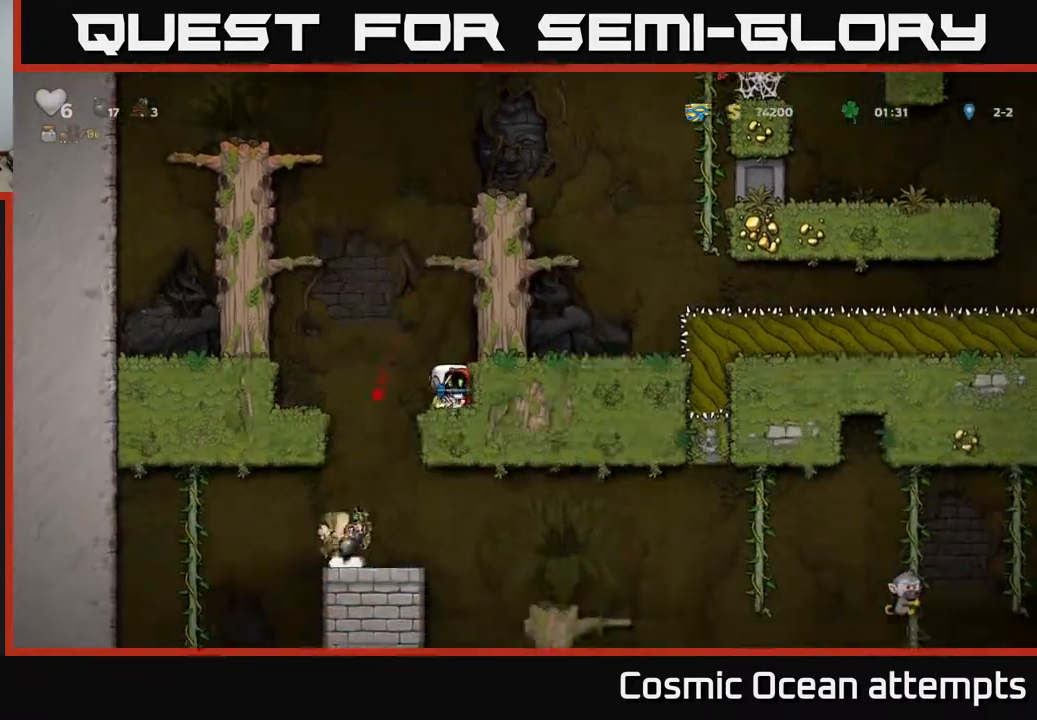
{"buttons": ["DPAD_LEFT"], "right_stick": "center", "events": [[383, "DPAD_LEFT", "down"]]}
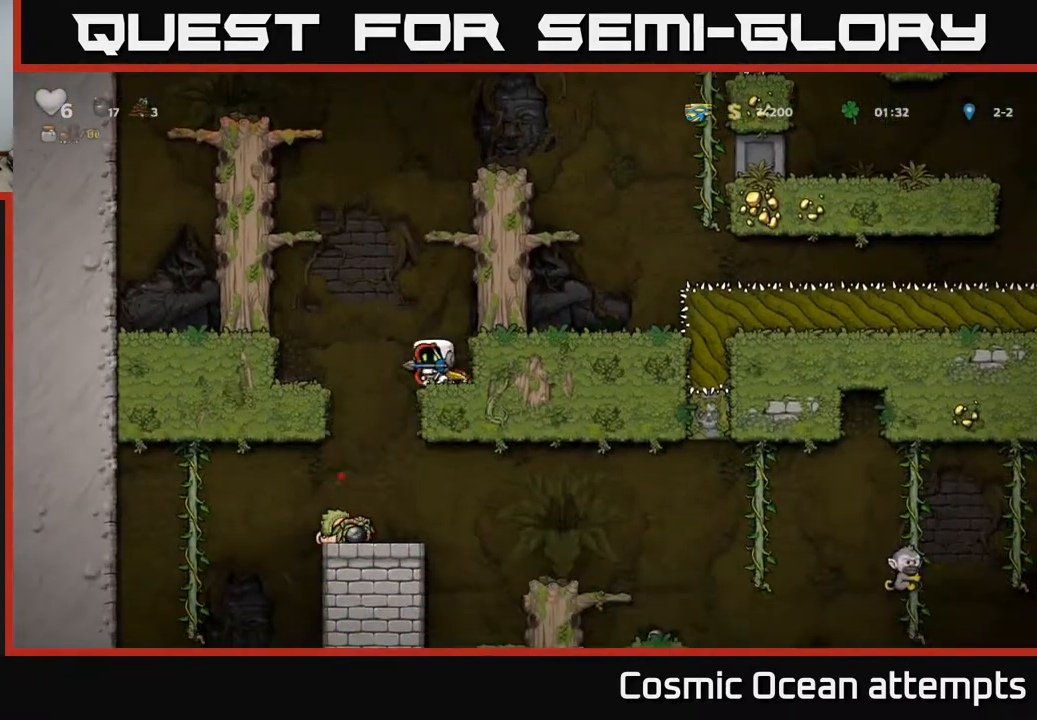
{"buttons": [], "right_stick": "center", "events": [[67, "DPAD_LEFT", "up"]]}
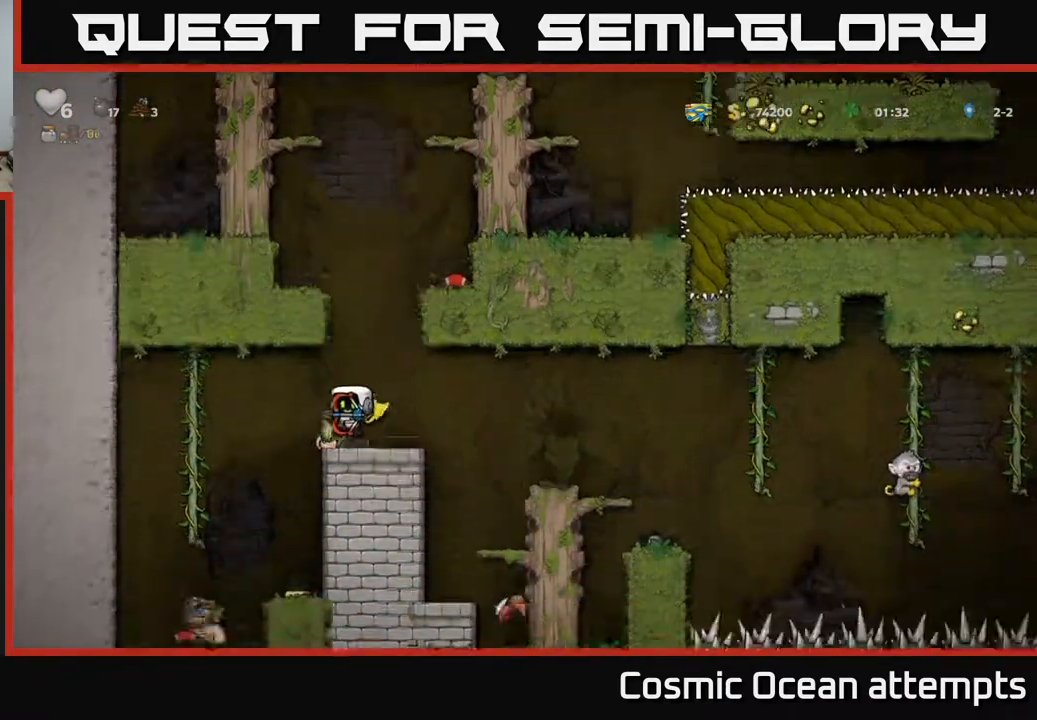
{"buttons": [], "right_stick": "center", "events": [[33, "DPAD_RIGHT", "down"], [183, "A", "down"], [300, "A", "up"], [417, "DPAD_RIGHT", "up"]]}
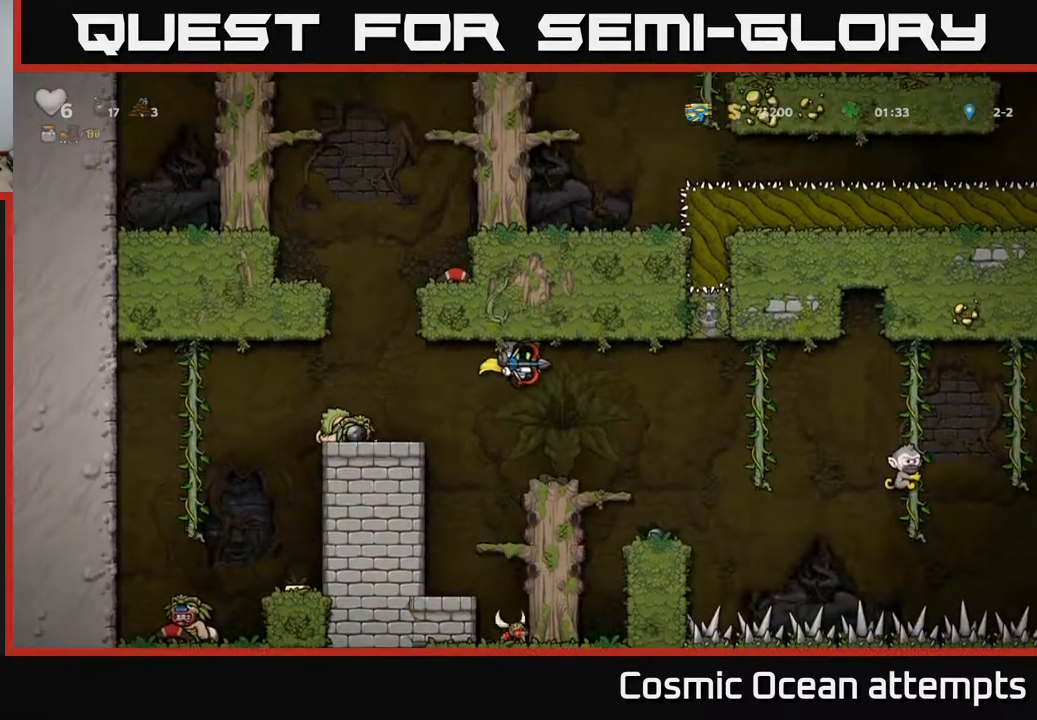
{"buttons": ["DPAD_RIGHT"], "right_stick": "center", "events": [[233, "DPAD_LEFT", "down"], [333, "DPAD_LEFT", "up"], [483, "DPAD_RIGHT", "down"]]}
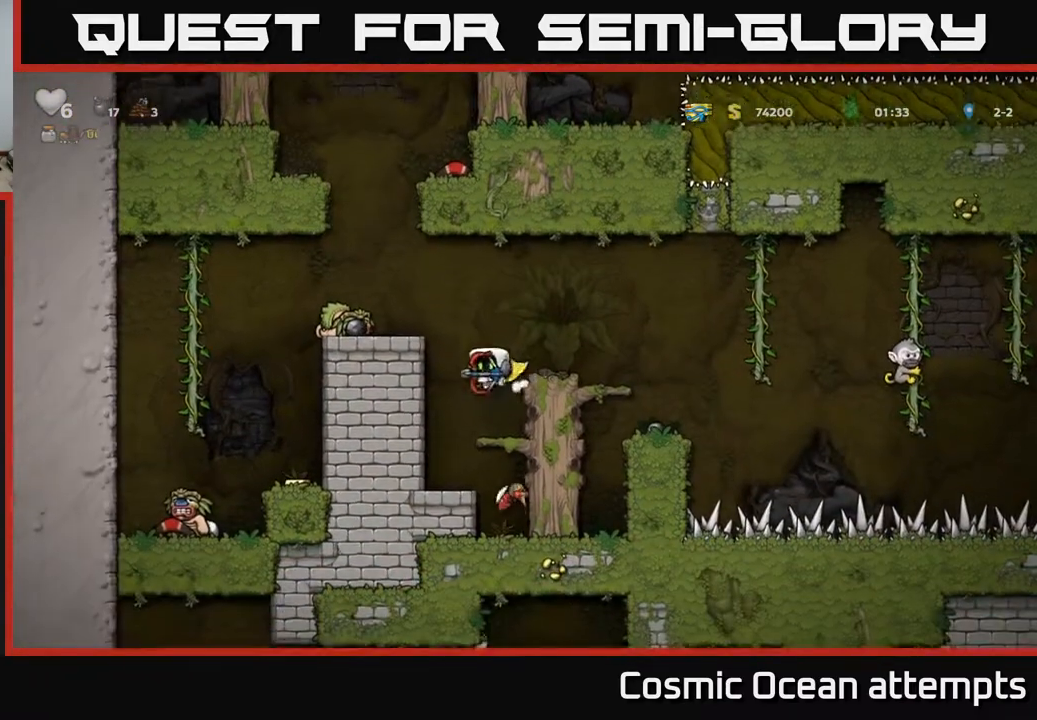
{"buttons": [], "right_stick": "center", "events": [[100, "DPAD_RIGHT", "up"], [200, "DPAD_DOWN", "down"], [267, "A", "down"], [300, "DPAD_DOWN", "up"], [333, "A", "up"]]}
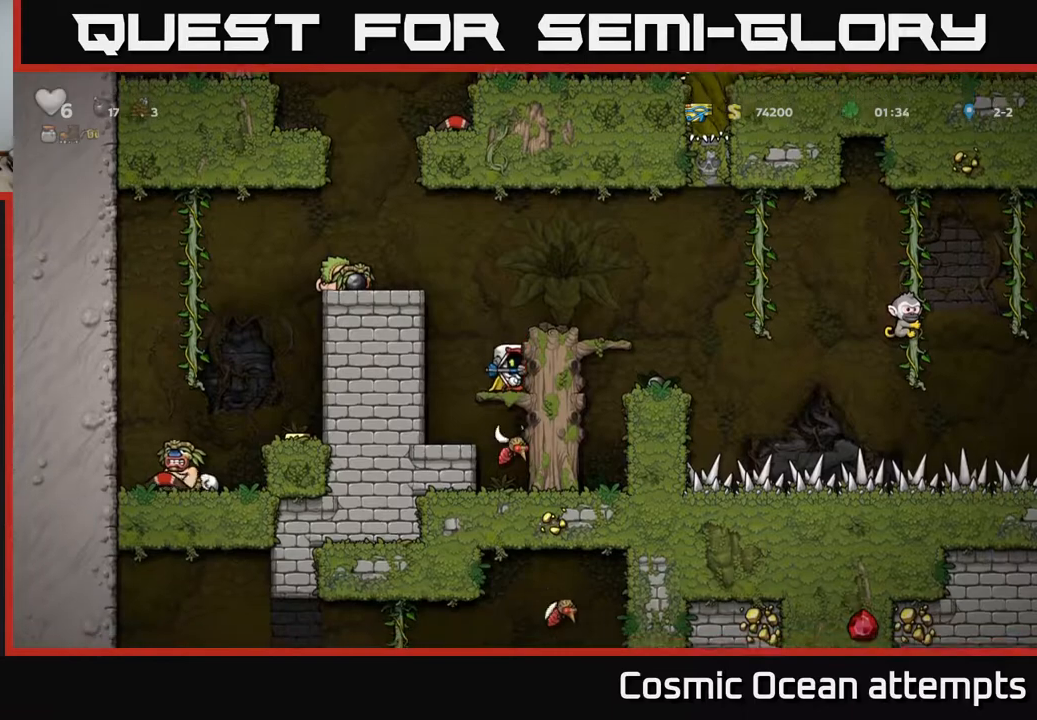
{"buttons": [], "right_stick": "center", "events": [[83, "DPAD_DOWN", "down"], [133, "A", "down"], [233, "A", "up"], [250, "DPAD_DOWN", "up"]]}
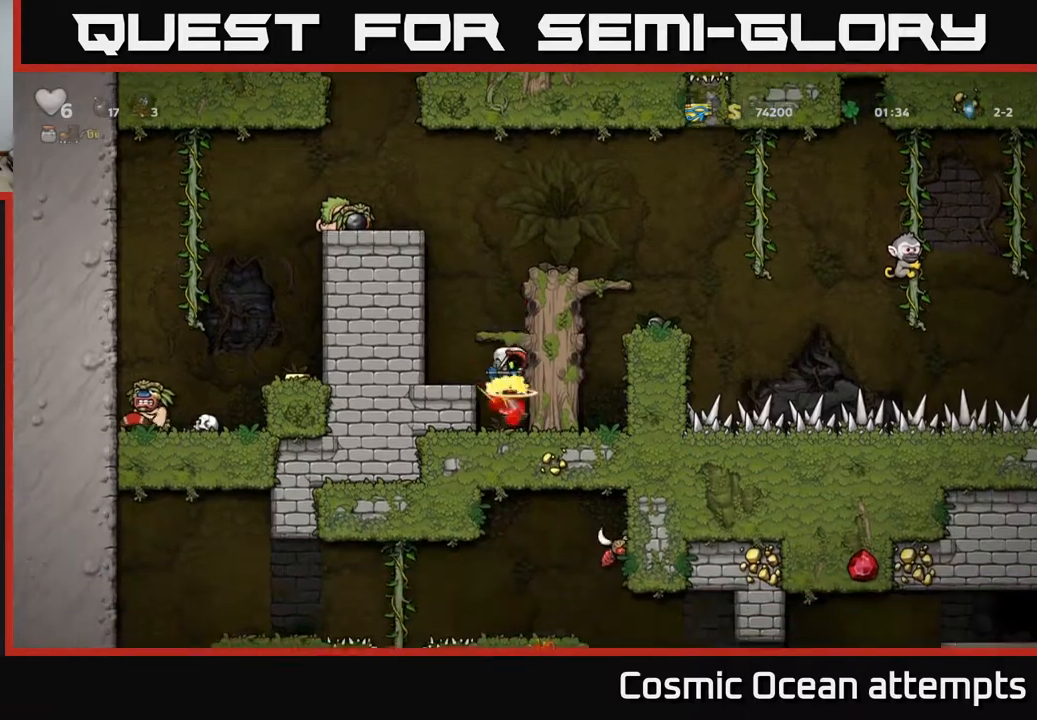
{"buttons": ["DPAD_RIGHT"], "right_stick": "center", "events": [[267, "DPAD_RIGHT", "down"], [333, "A", "down"], [450, "A", "up"]]}
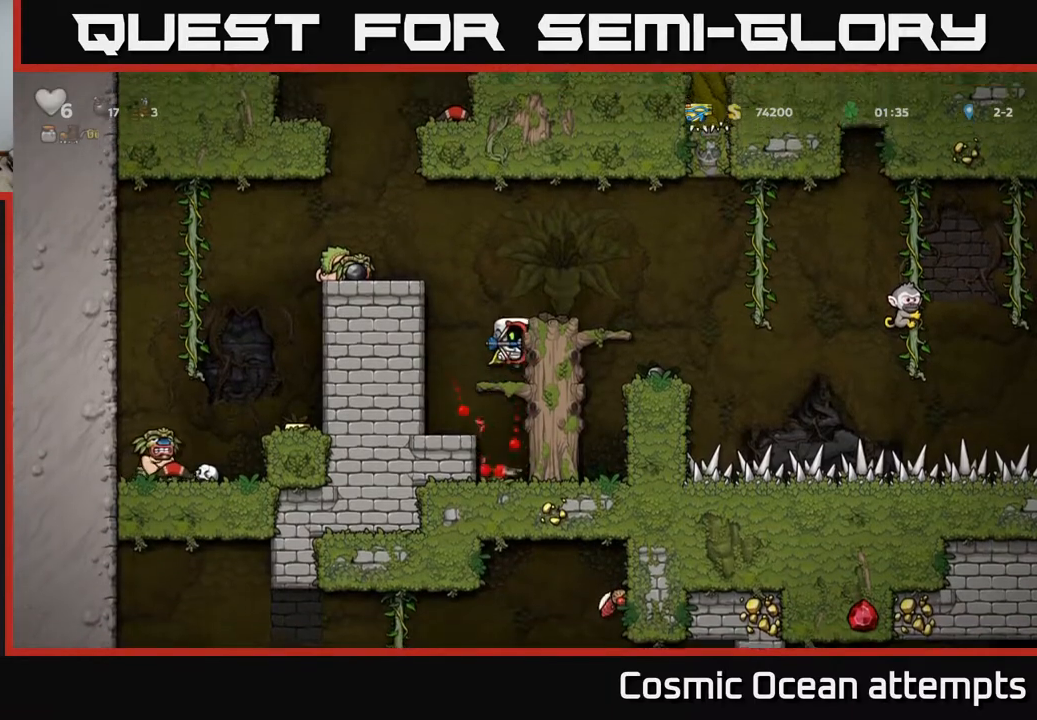
{"buttons": ["DPAD_LEFT"], "right_stick": "center", "events": [[150, "A", "down"], [200, "DPAD_RIGHT", "up"], [217, "DPAD_LEFT", "down"], [333, "A", "up"]]}
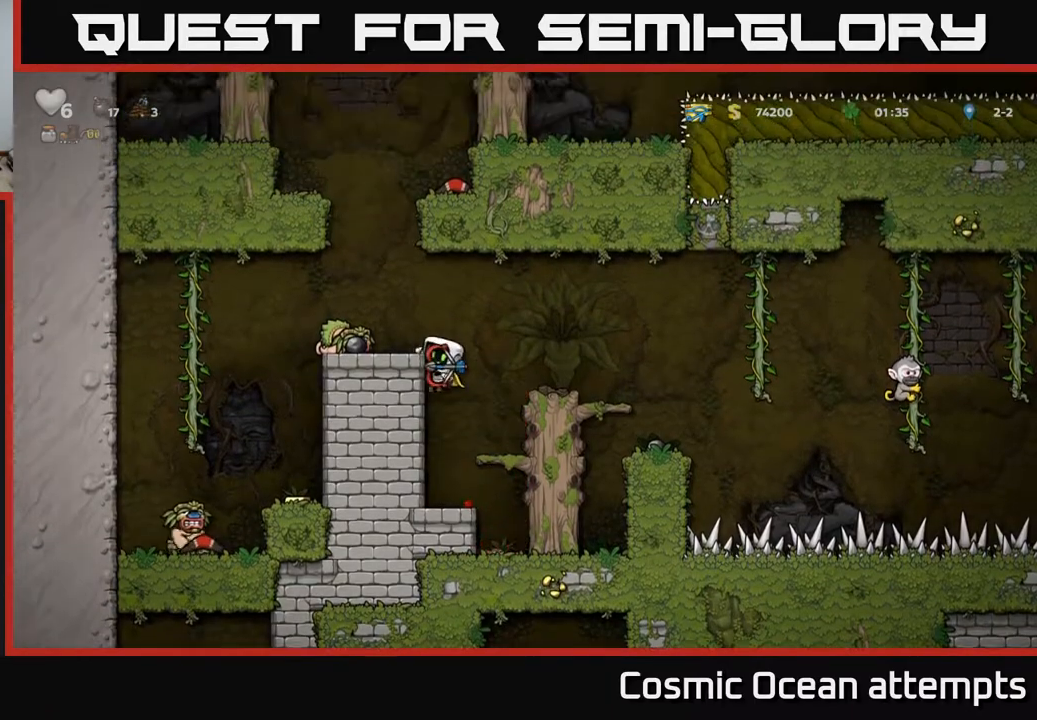
{"buttons": ["DPAD_LEFT"], "right_stick": "center", "events": [[33, "A", "down"], [267, "A", "up"]]}
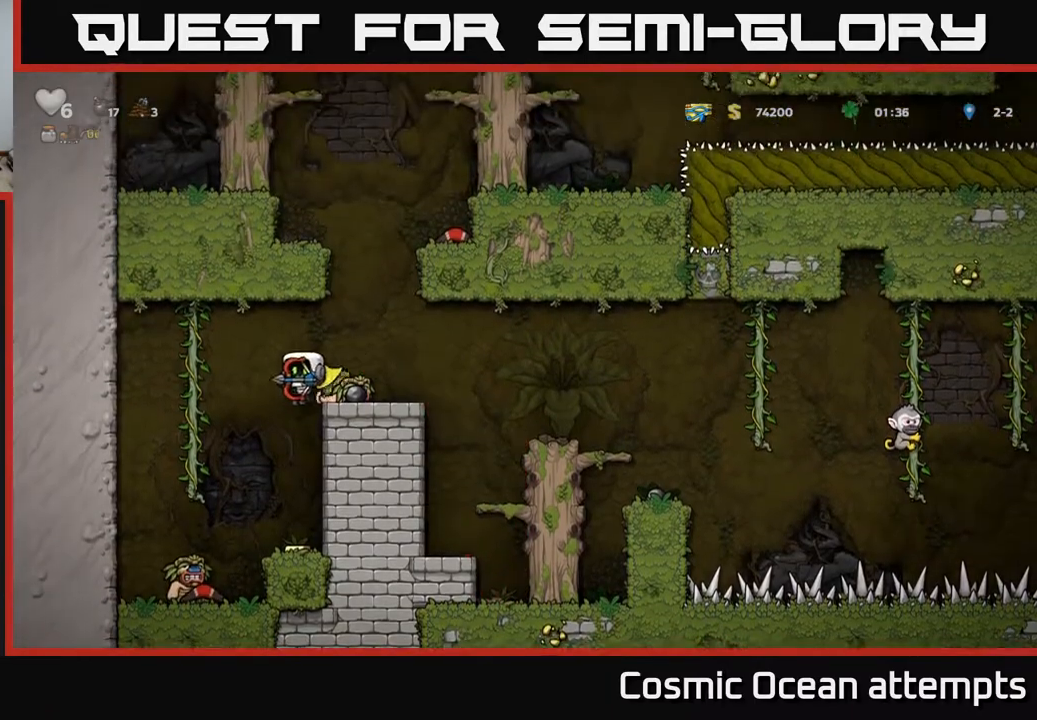
{"buttons": ["DPAD_RIGHT"], "right_stick": "center", "events": [[183, "DPAD_LEFT", "up"], [367, "DPAD_RIGHT", "down"]]}
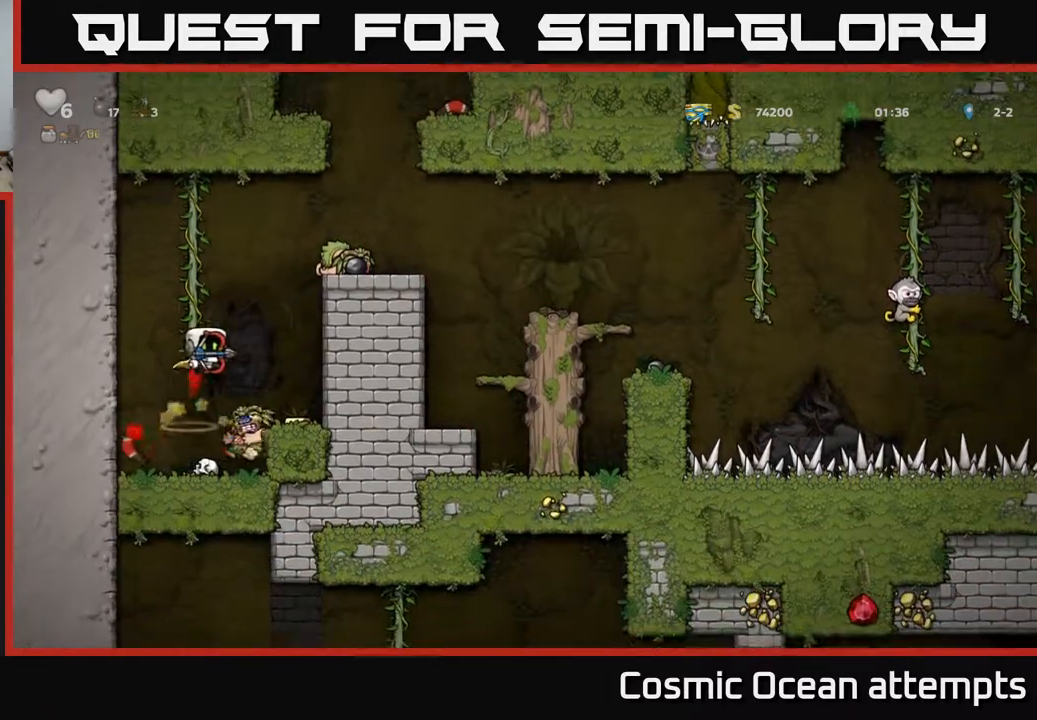
{"buttons": ["A", "DPAD_RIGHT"], "right_stick": "center", "events": [[133, "DPAD_RIGHT", "up"], [383, "DPAD_RIGHT", "down"], [400, "A", "down"]]}
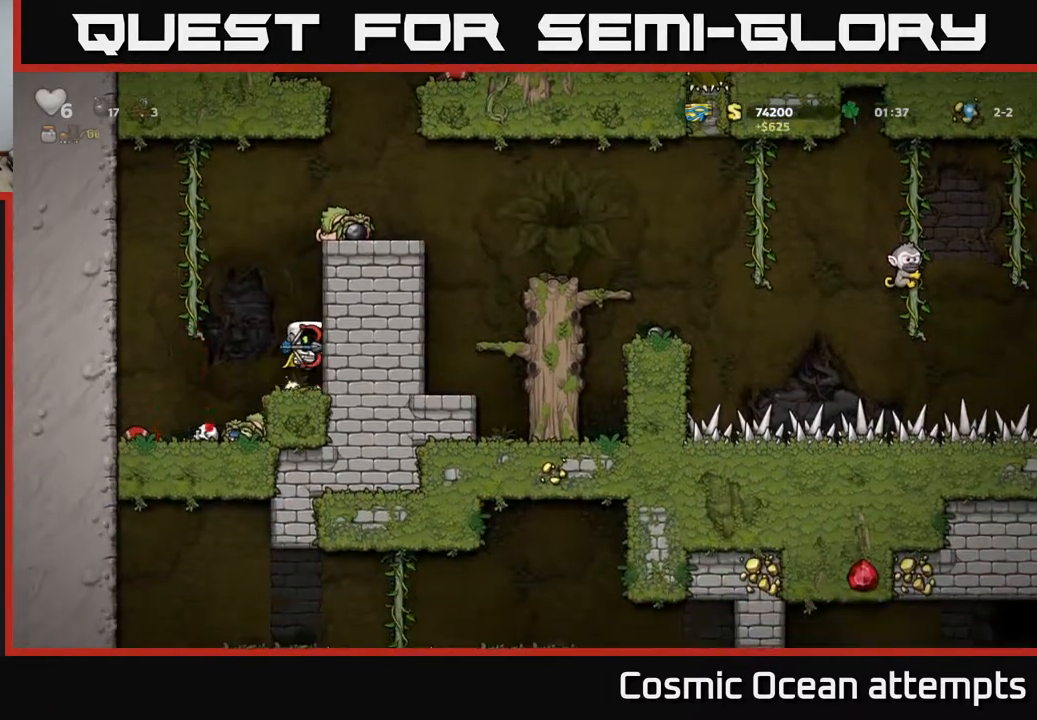
{"buttons": ["DPAD_UP"], "right_stick": "center", "events": [[83, "DPAD_RIGHT", "up"], [117, "DPAD_LEFT", "down"], [267, "A", "up"], [350, "A", "down"], [367, "DPAD_UP", "down"], [383, "DPAD_LEFT", "up"], [417, "A", "up"]]}
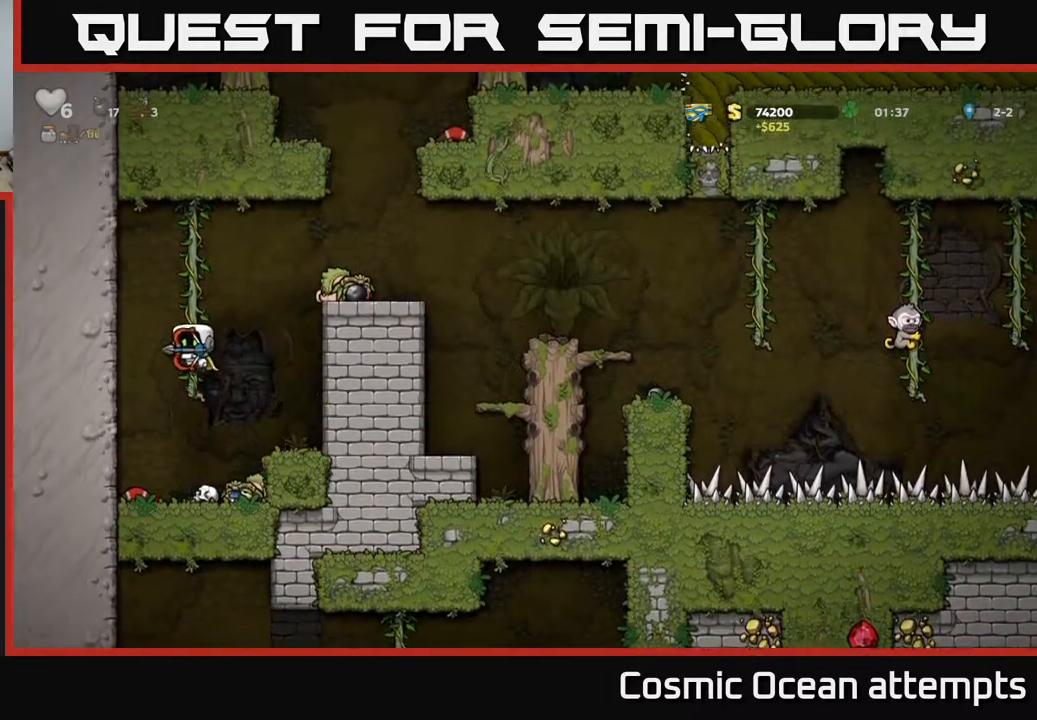
{"buttons": ["DPAD_RIGHT"], "right_stick": "center", "events": [[183, "DPAD_RIGHT", "down"], [200, "A", "down"], [200, "DPAD_UP", "up"], [383, "A", "up"]]}
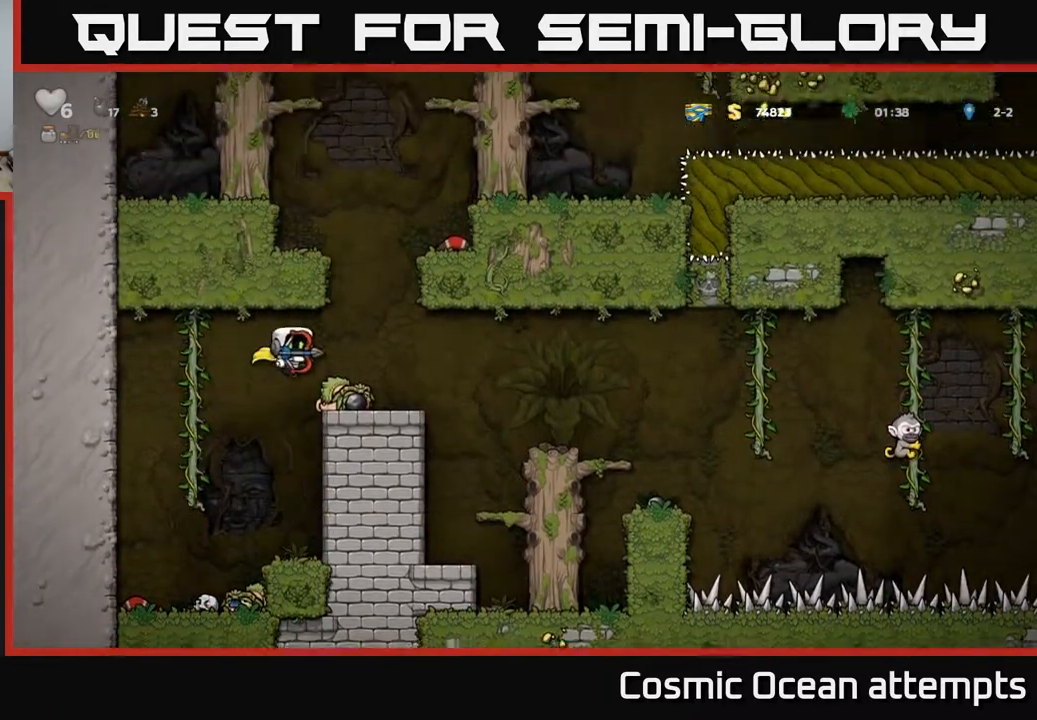
{"buttons": ["DPAD_RIGHT"], "right_stick": "center", "events": [[233, "A", "down"], [317, "A", "up"]]}
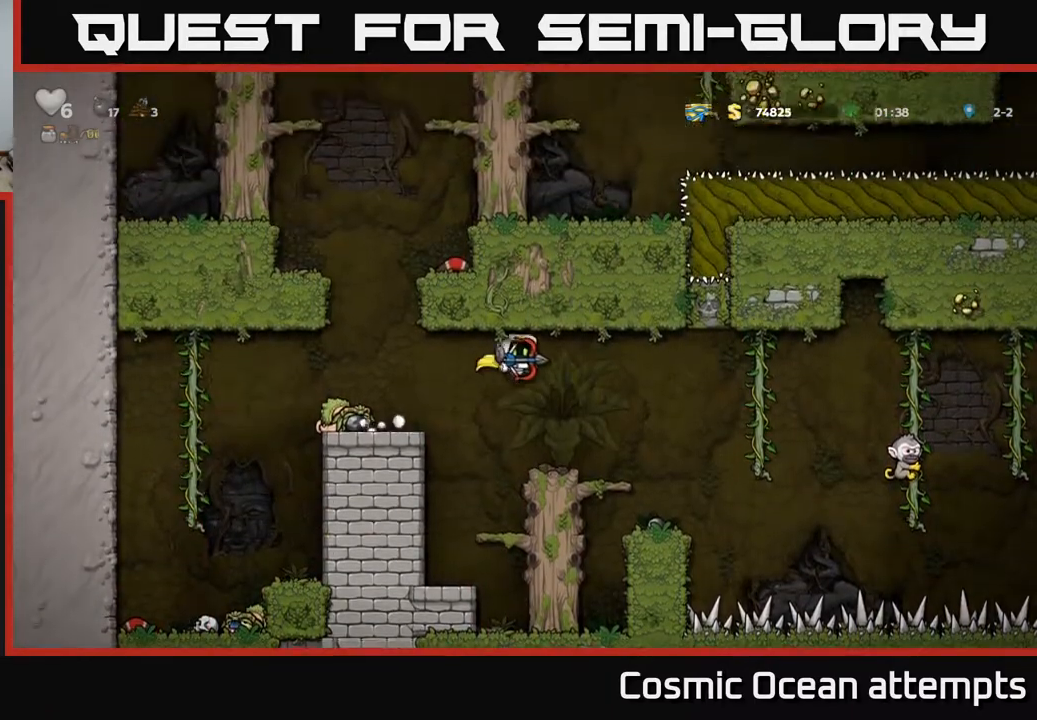
{"buttons": [], "right_stick": "center", "events": [[33, "DPAD_RIGHT", "up"], [300, "DPAD_RIGHT", "down"], [483, "DPAD_RIGHT", "up"]]}
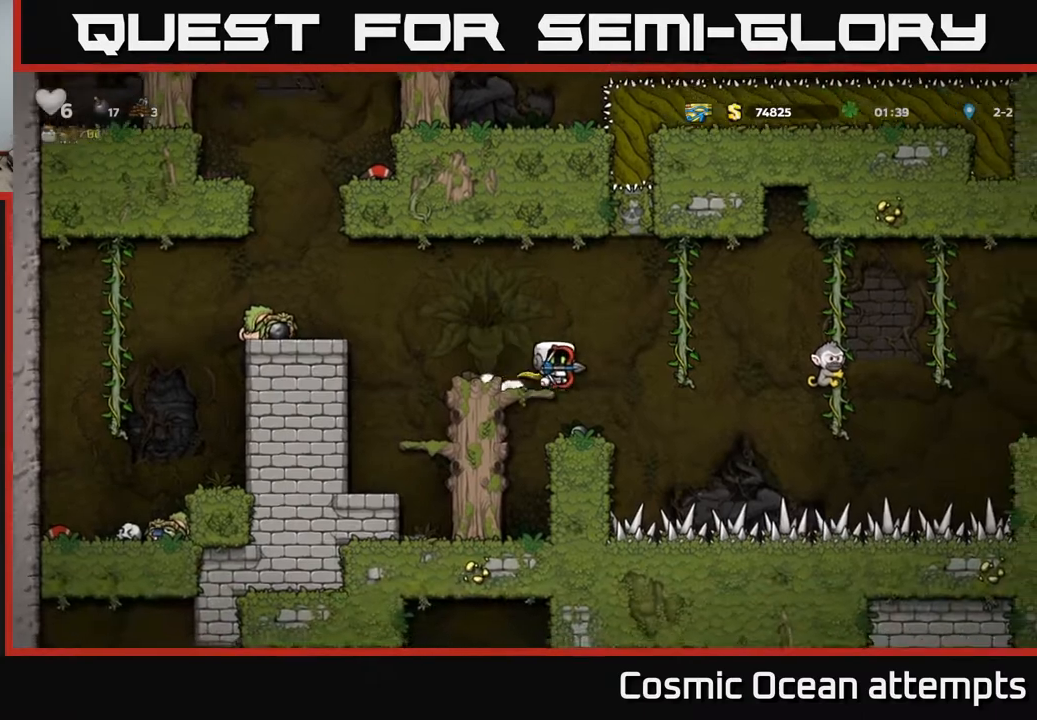
{"buttons": ["A", "DPAD_RIGHT"], "right_stick": "center", "events": [[400, "DPAD_RIGHT", "down"], [433, "A", "down"]]}
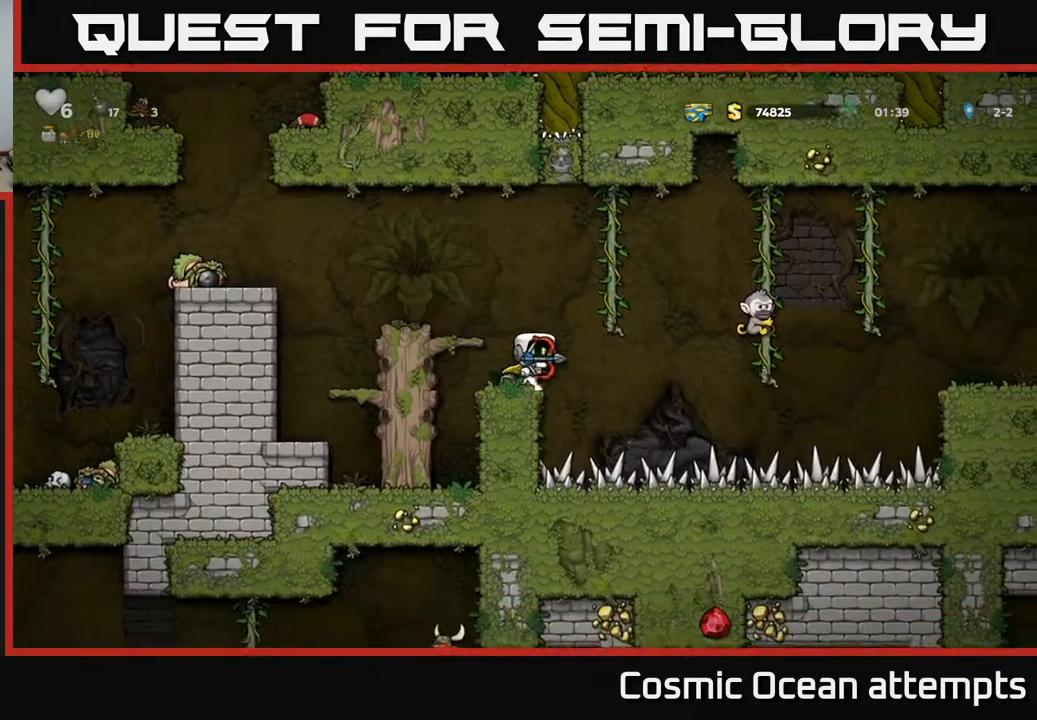
{"buttons": [], "right_stick": "center", "events": [[17, "DPAD_RIGHT", "up"], [33, "DPAD_LEFT", "down"], [133, "A", "up"], [183, "A", "down"], [350, "A", "up"], [433, "DPAD_LEFT", "up"]]}
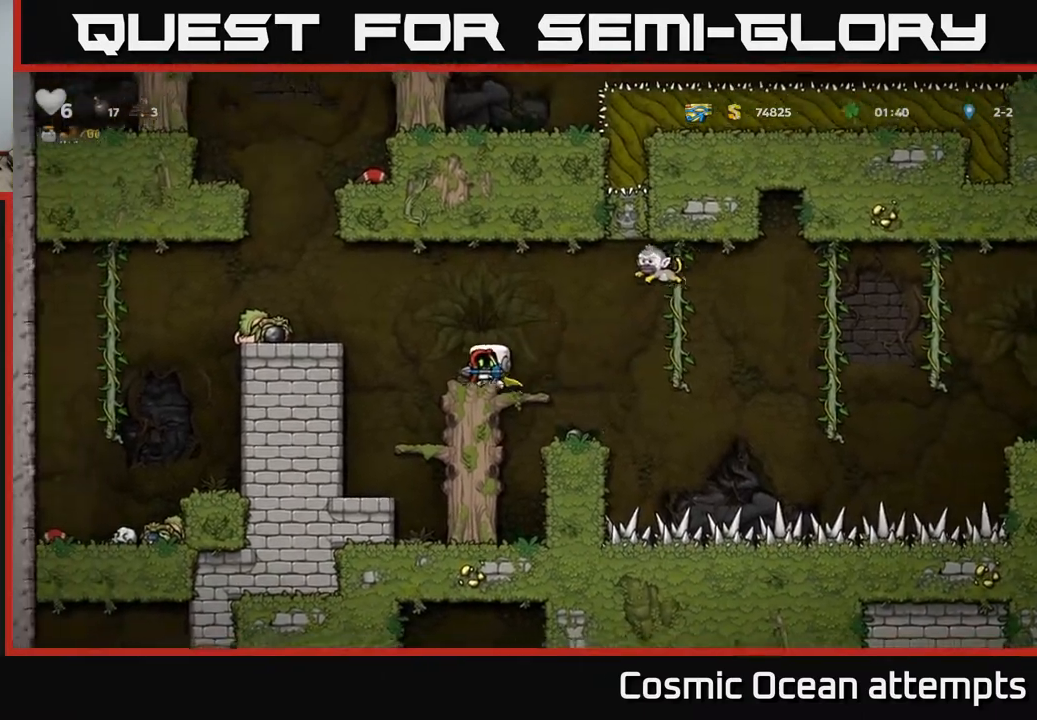
{"buttons": [], "right_stick": "center", "events": [[217, "A", "down"], [267, "DPAD_RIGHT", "down"], [333, "A", "up"], [417, "DPAD_RIGHT", "up"]]}
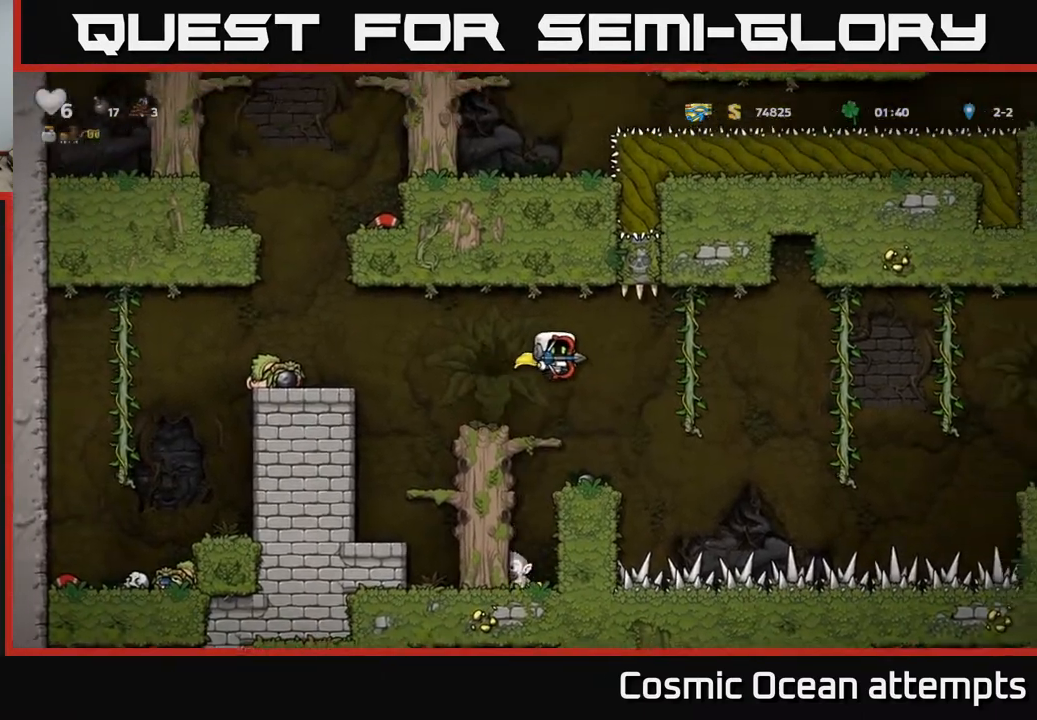
{"buttons": [], "right_stick": "center", "events": []}